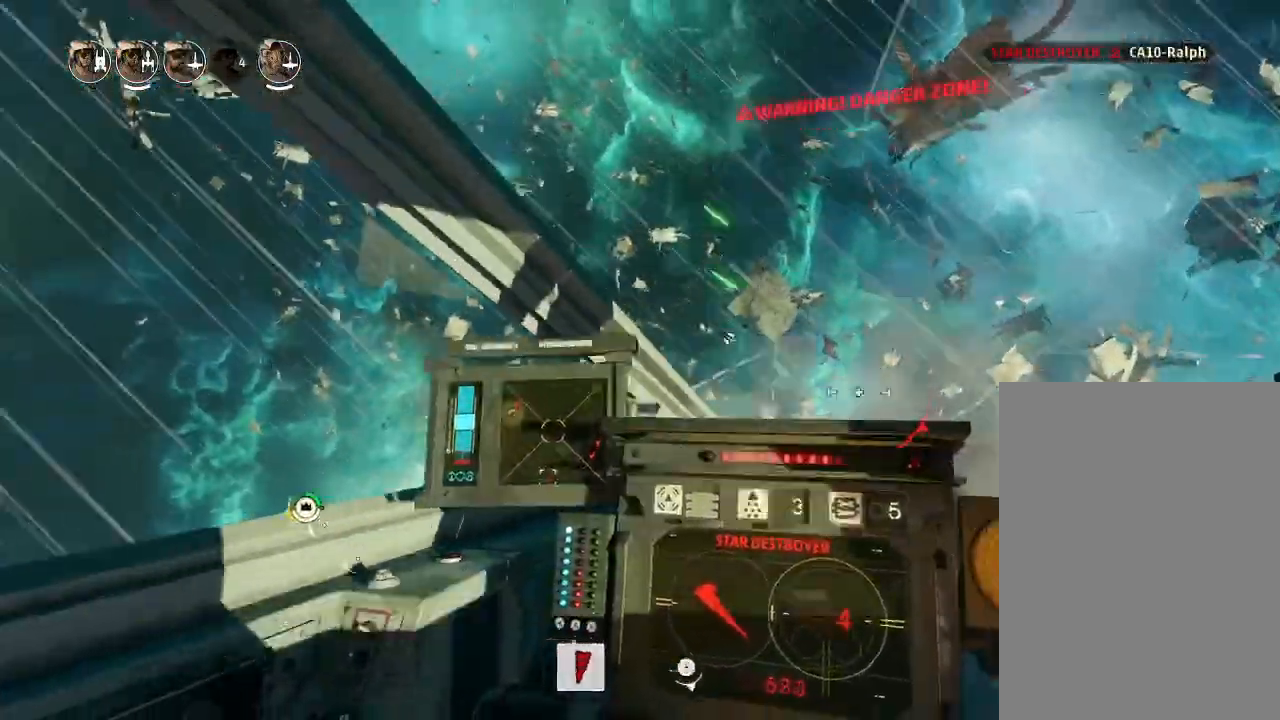
Gameplay with keyboard and mouse; each line is a JSON object with the keys held at the frame after it. "events" lists presses ("down") and releases ("up") of "acknowledge", "ai", "boost", "chaff", "drift", "engines", "escape", "leftaux", "objective", "pingtarget", "regroup", "rightaux", "shields", "shields2", "squad", "tab", "targetattacker", "telesystem", "weapons", "weapons2" and "weapons3" between this image and that frame as [ms after this image, input, new state], when the widget could be followed in between. No other keys are recorded. "mouse_move" is the direction in which the mouse moves at that frame (one of eight, or "still"), when it could be read. Mouse buttons are not recorded. Key names are as the overlay labels them; some are game actions (e.g. jump) rather than physical keys.
{"keys": ["boost", "shields2", "weapons2"], "mouse_move": "still", "events": [[233, "drift", "up"], [366, "weapons2", "down"], [433, "boost", "down"], [466, "shields2", "down"]]}
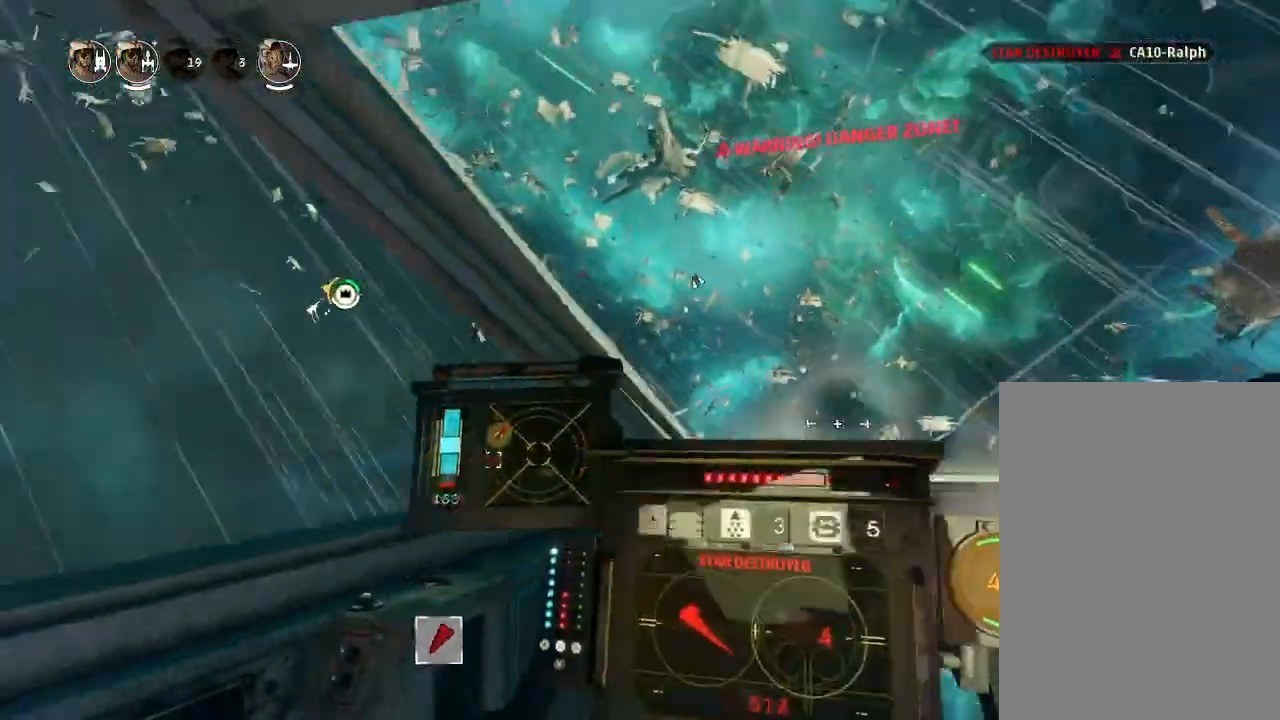
{"keys": ["drift", "weapons"], "mouse_move": "still", "events": [[66, "drift", "down"], [100, "weapons2", "up"], [133, "shields2", "up"], [166, "boost", "up"], [266, "drift", "up"], [433, "drift", "down"], [500, "weapons", "down"]]}
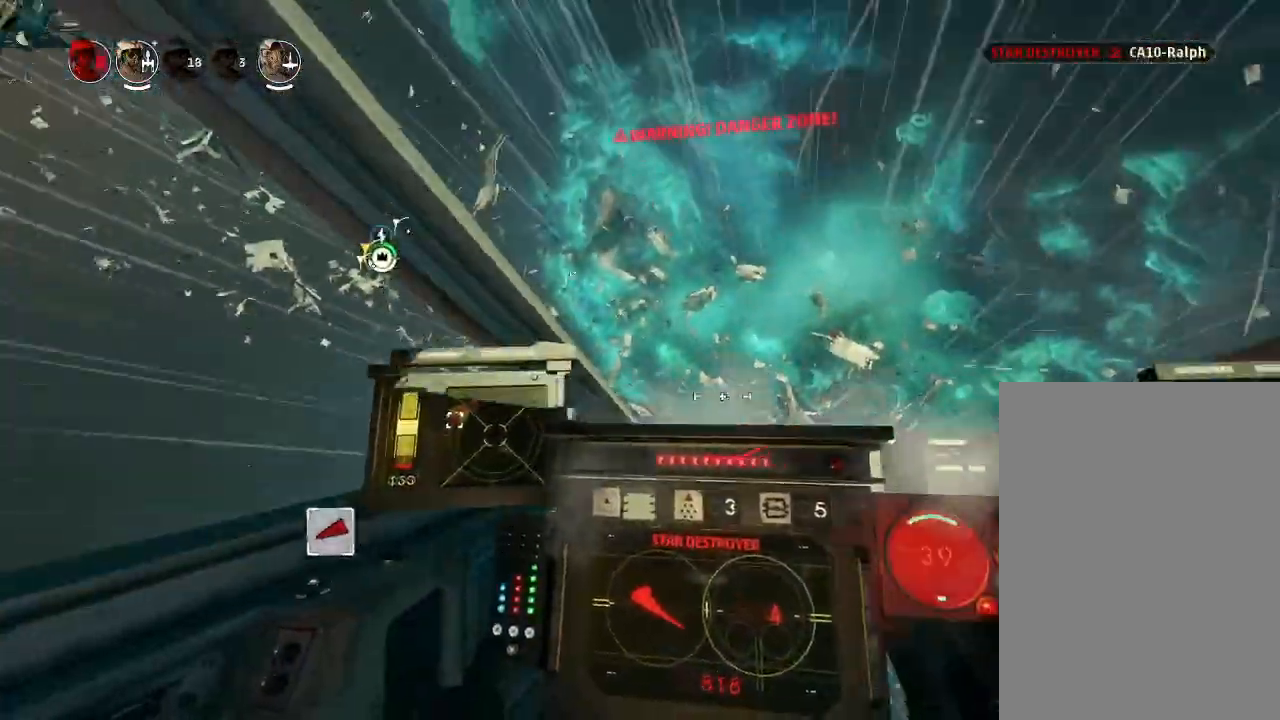
{"keys": ["drift"], "events": [[100, "engines", "down"], [100, "weapons", "up"], [166, "engines", "up"]]}
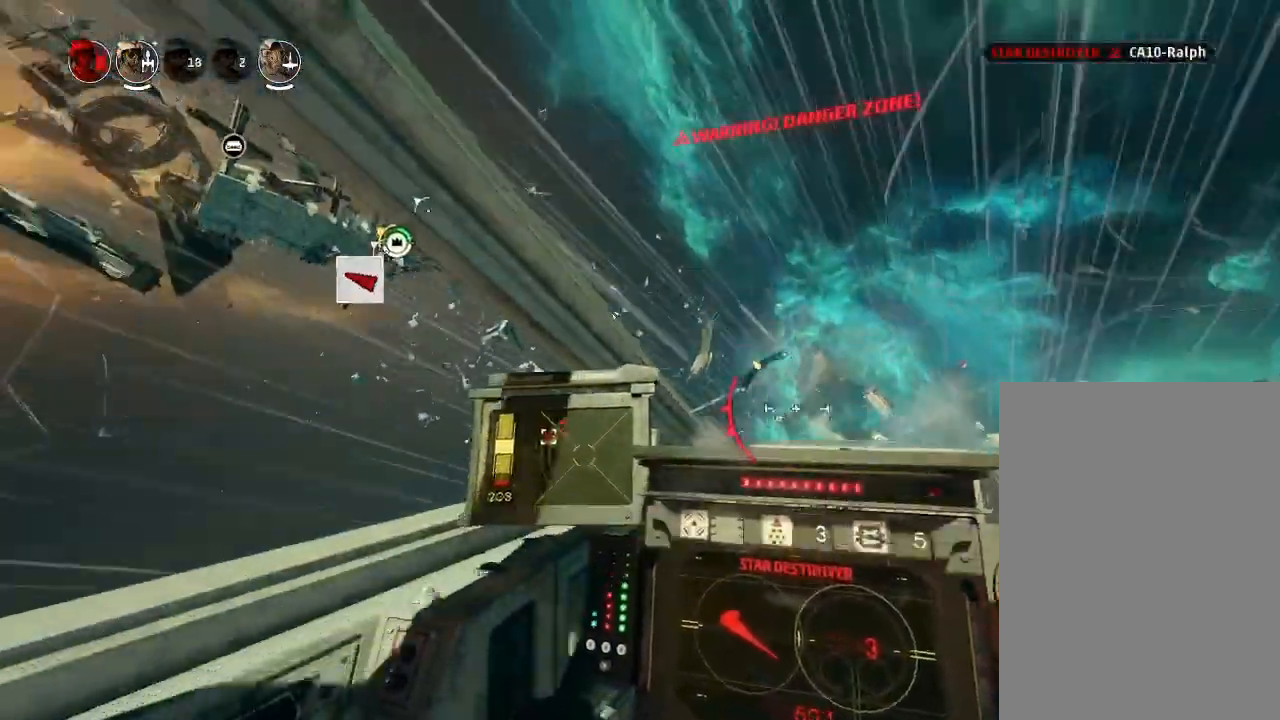
{"keys": ["drift"], "mouse_move": "right", "events": []}
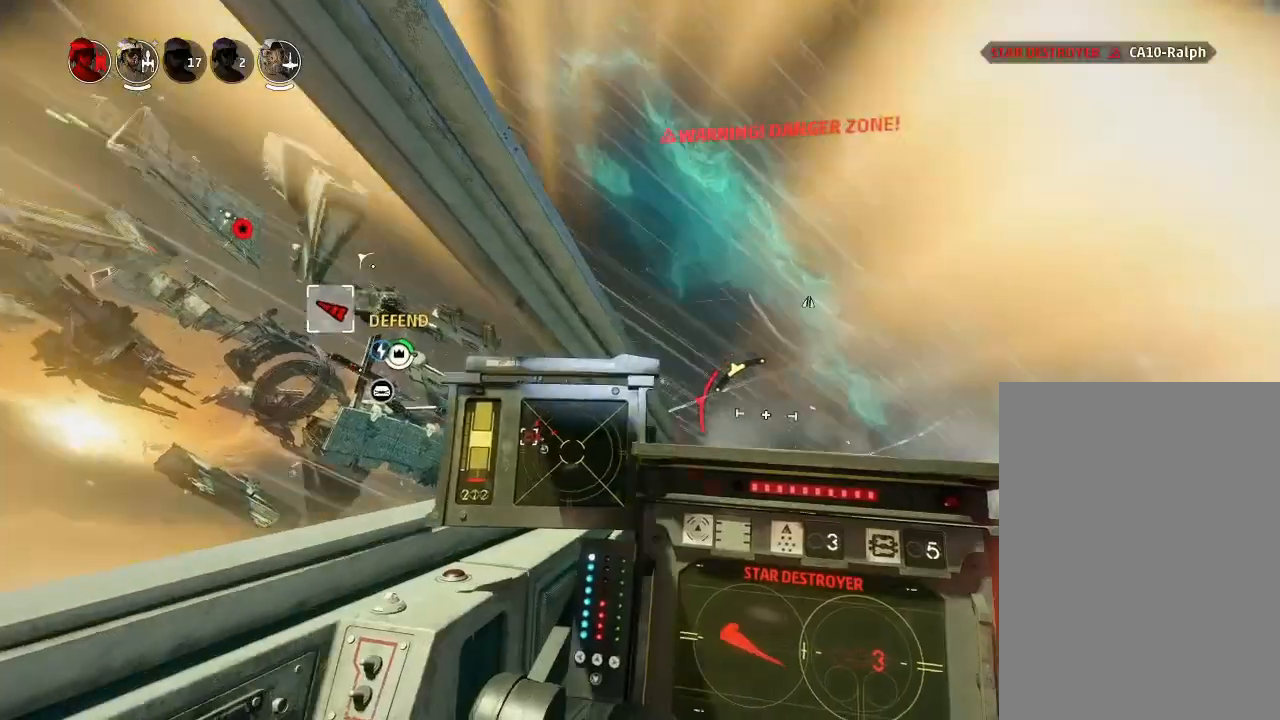
{"keys": ["drift"], "mouse_move": "right", "events": []}
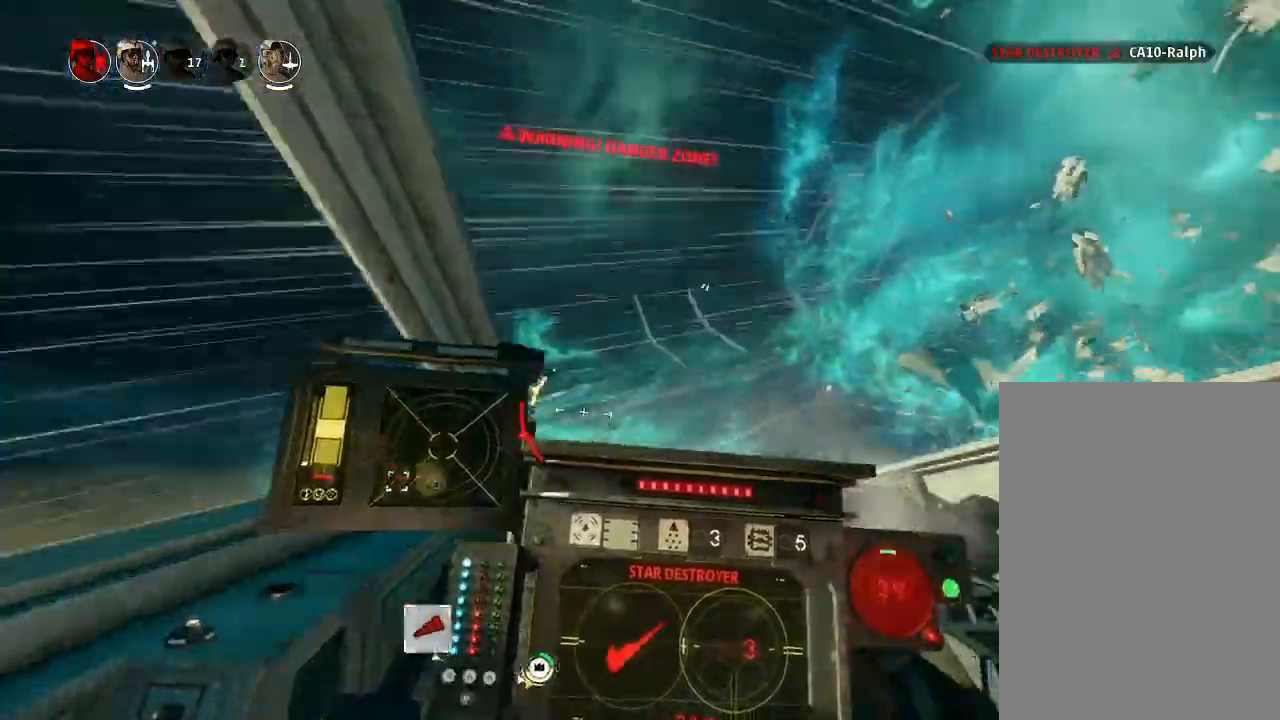
{"keys": ["drift"], "mouse_move": "still", "events": [[100, "drift", "up"], [233, "weapons2", "down"], [300, "boost", "down"], [300, "shields2", "down"], [400, "drift", "down"], [400, "weapons2", "up"], [433, "shields2", "up"], [466, "boost", "up"]]}
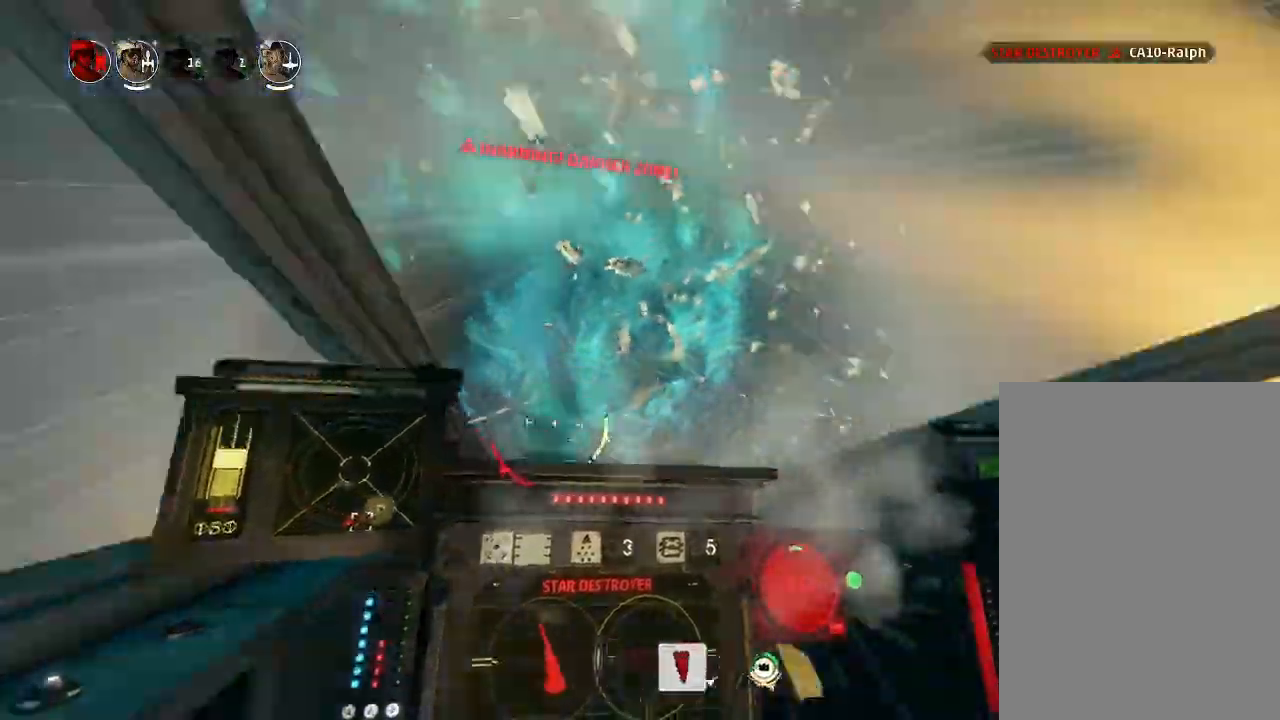
{"keys": ["drift"], "mouse_move": "still", "events": [[100, "drift", "up"], [266, "drift", "down"], [333, "weapons", "down"], [400, "engines", "down"], [400, "weapons", "up"], [466, "engines", "up"]]}
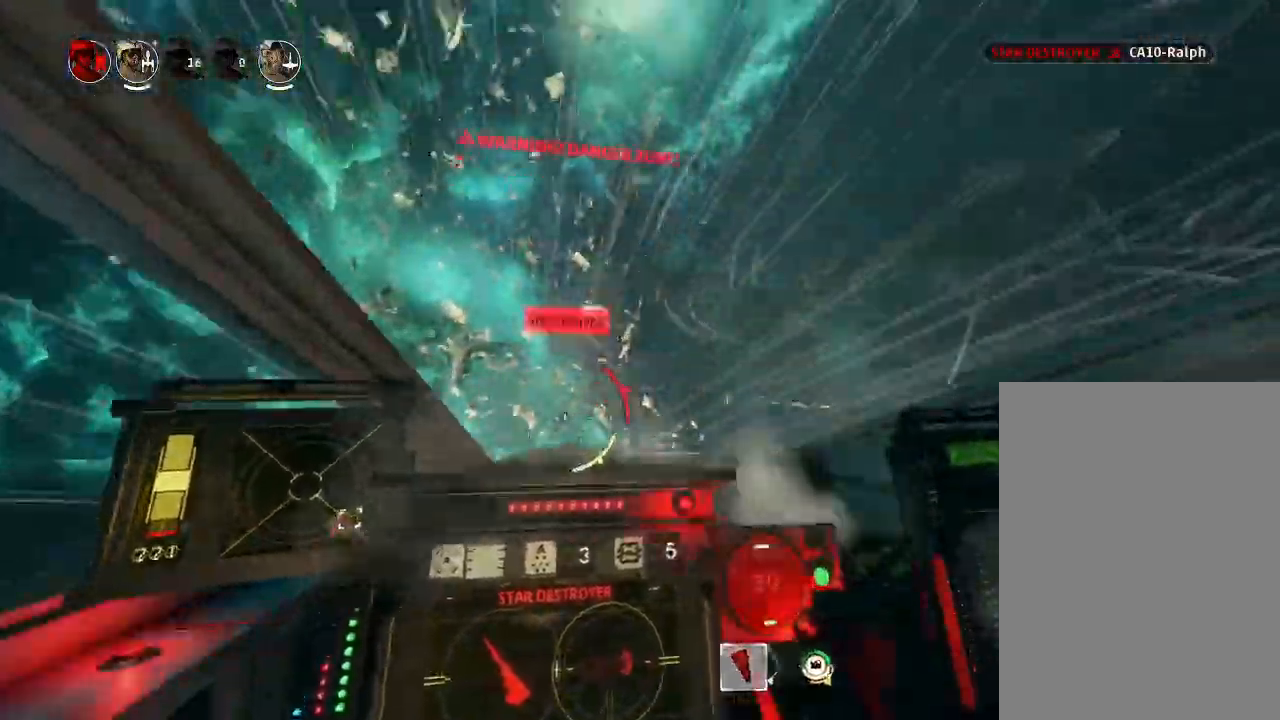
{"keys": ["drift"], "mouse_move": "up", "events": []}
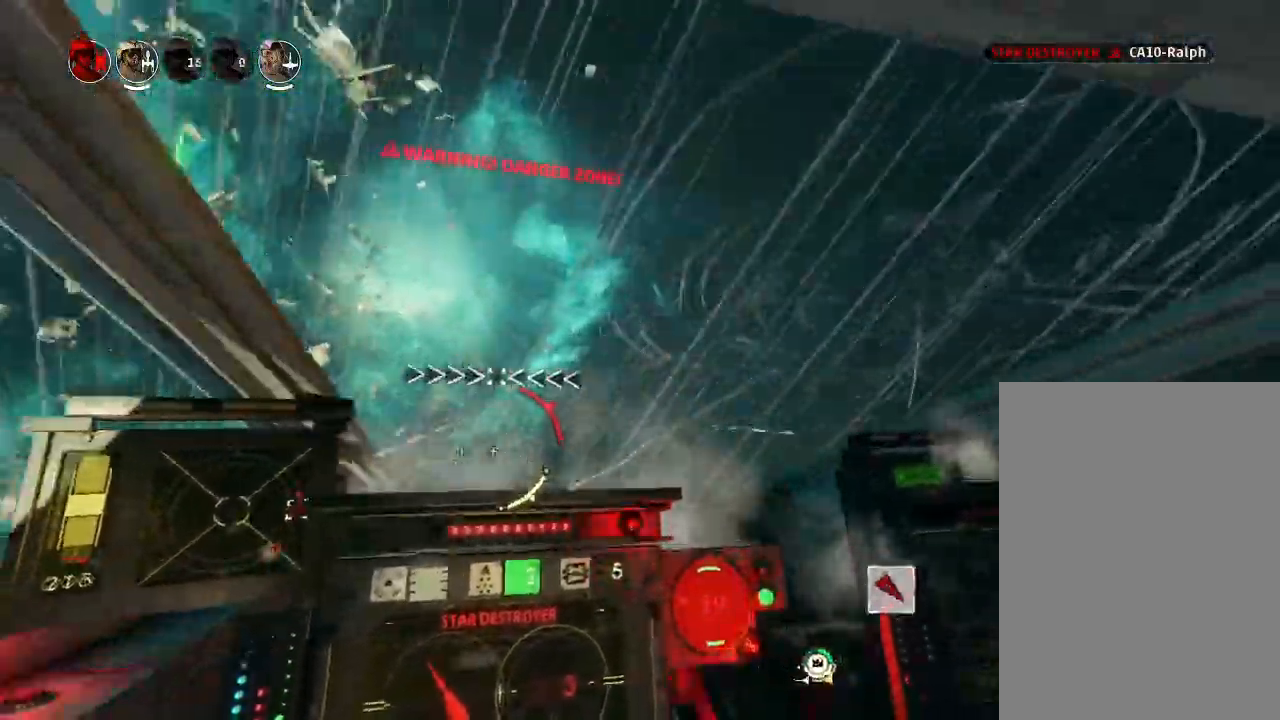
{"keys": ["drift"], "mouse_move": "still", "events": []}
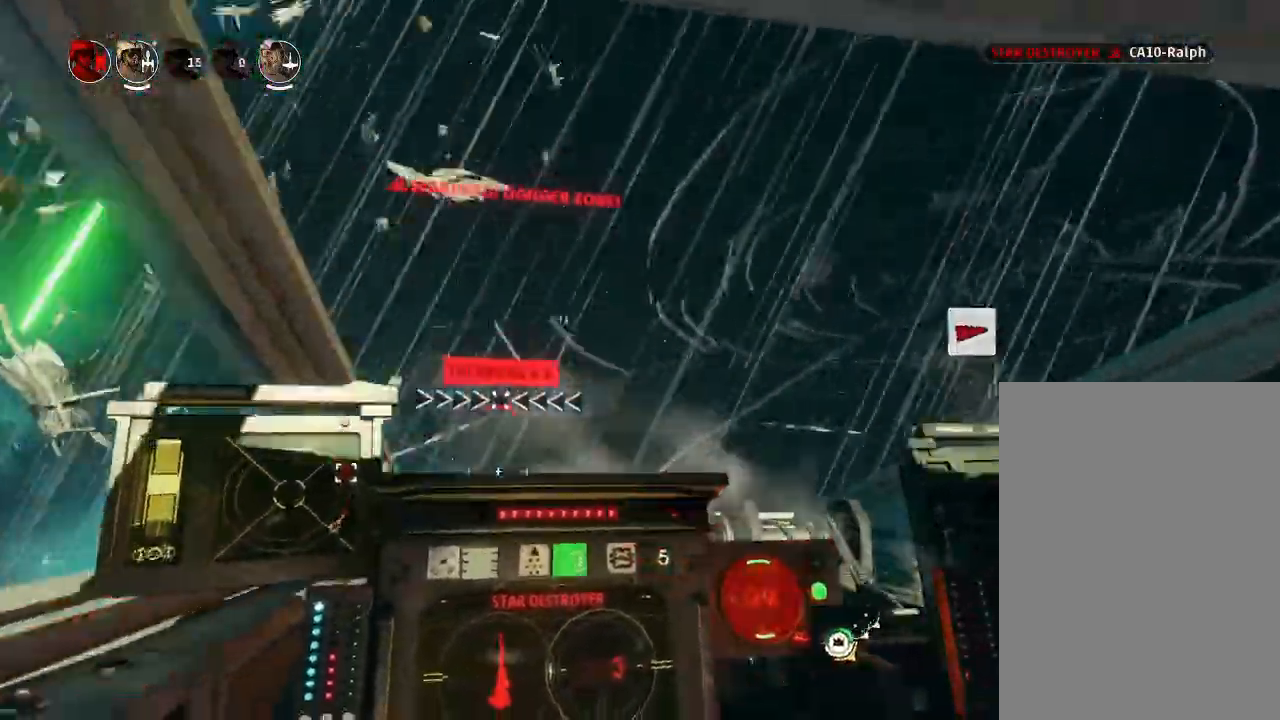
{"keys": ["drift"], "mouse_move": "down", "events": []}
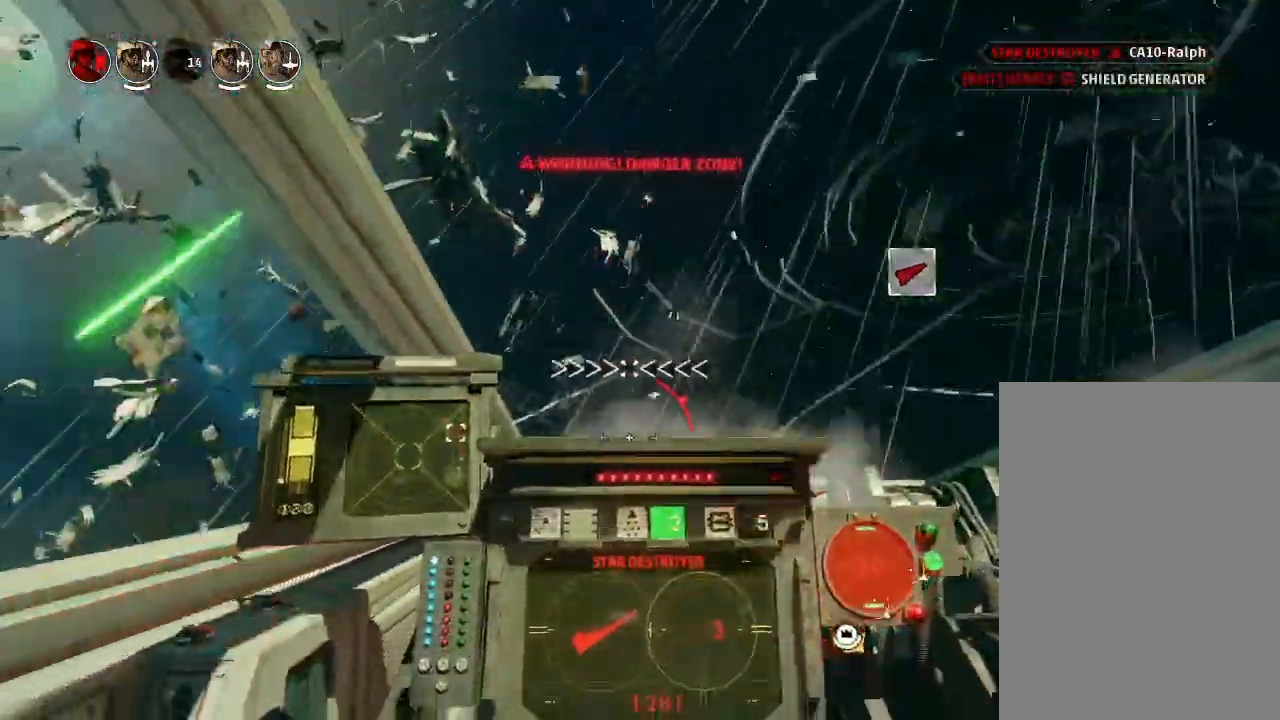
{"keys": ["boost", "drift", "shields2"], "mouse_move": "still", "events": [[233, "drift", "up"], [333, "weapons2", "down"], [366, "boost", "down"], [400, "shields2", "down"], [466, "weapons2", "up"], [500, "drift", "down"]]}
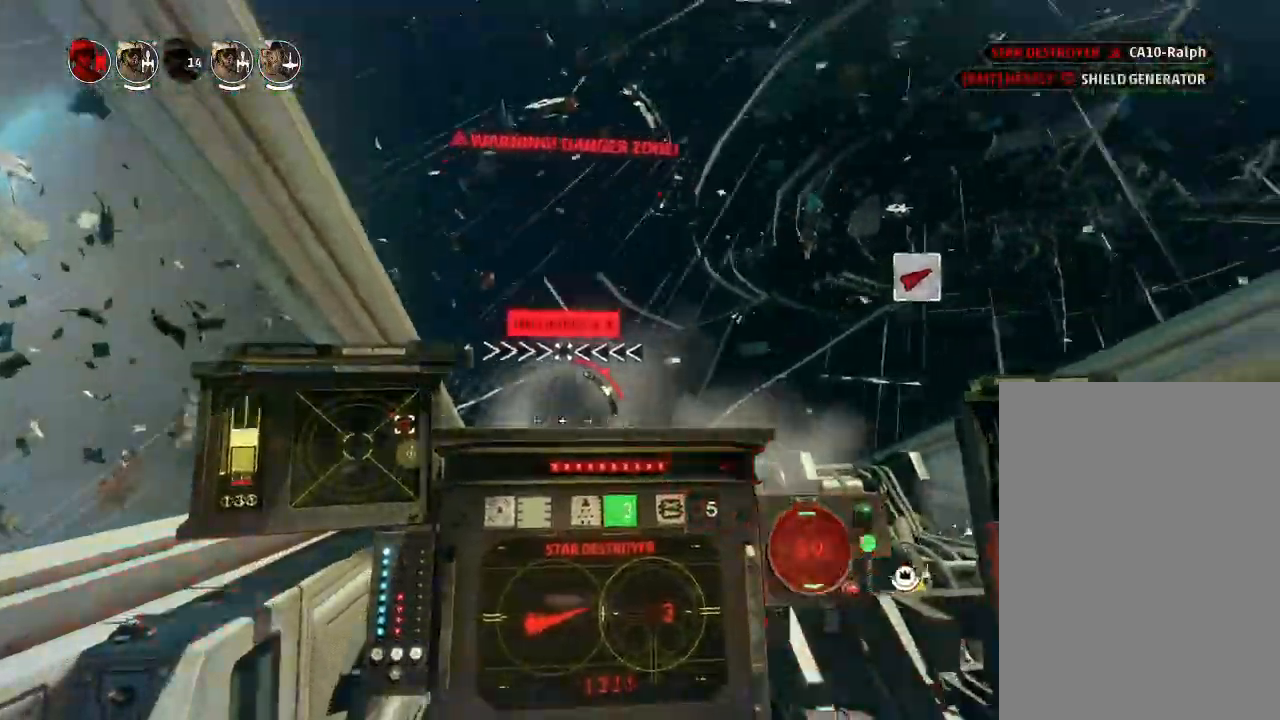
{"keys": ["drift", "engines"], "mouse_move": "still", "events": [[33, "shields2", "up"], [100, "boost", "up"], [233, "drift", "up"], [366, "drift", "down"], [433, "weapons", "down"], [466, "weapons3", "down"], [500, "engines", "down"], [500, "weapons", "up"], [500, "weapons3", "up"]]}
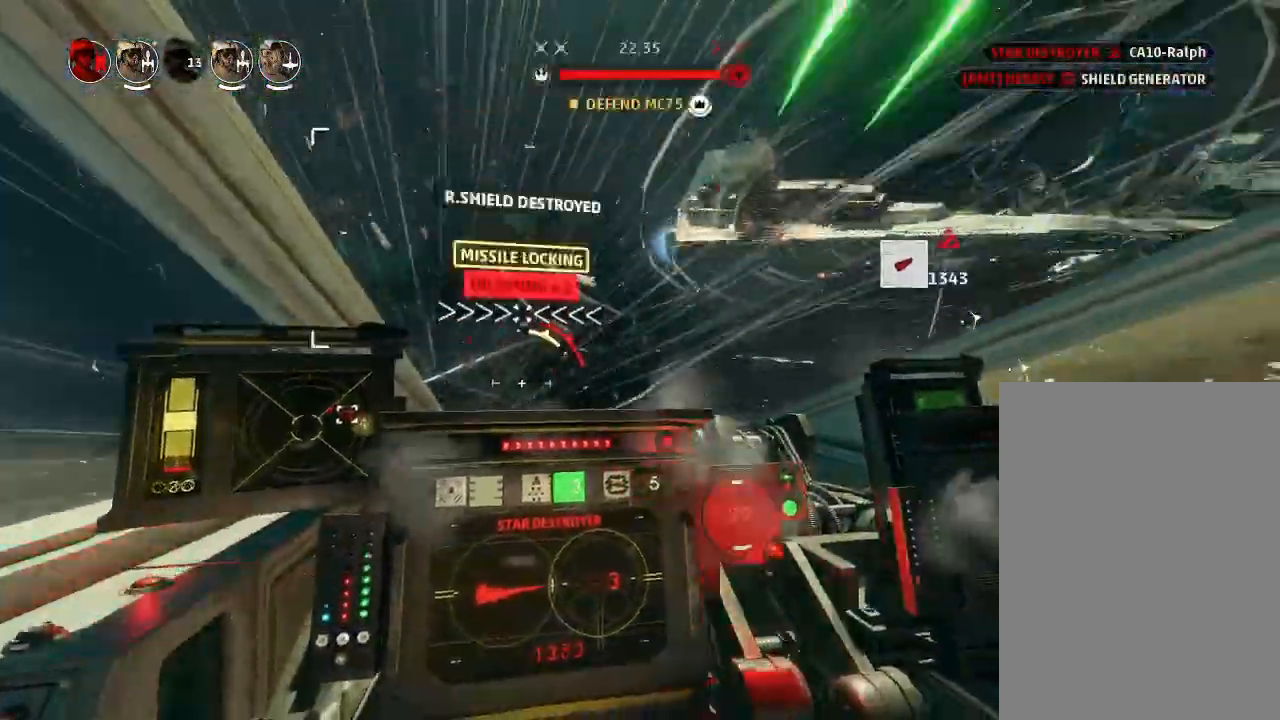
{"keys": ["drift"], "mouse_move": "still", "events": [[66, "engines", "up"]]}
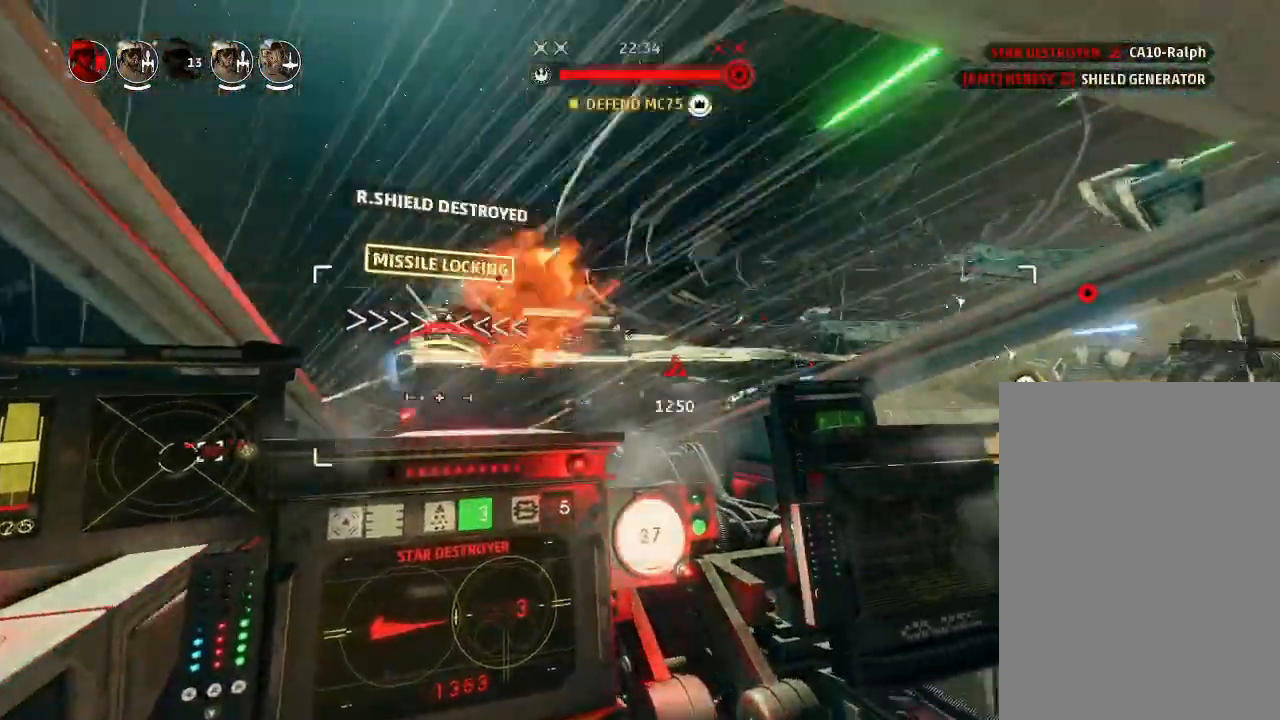
{"keys": ["drift"], "mouse_move": "still", "events": []}
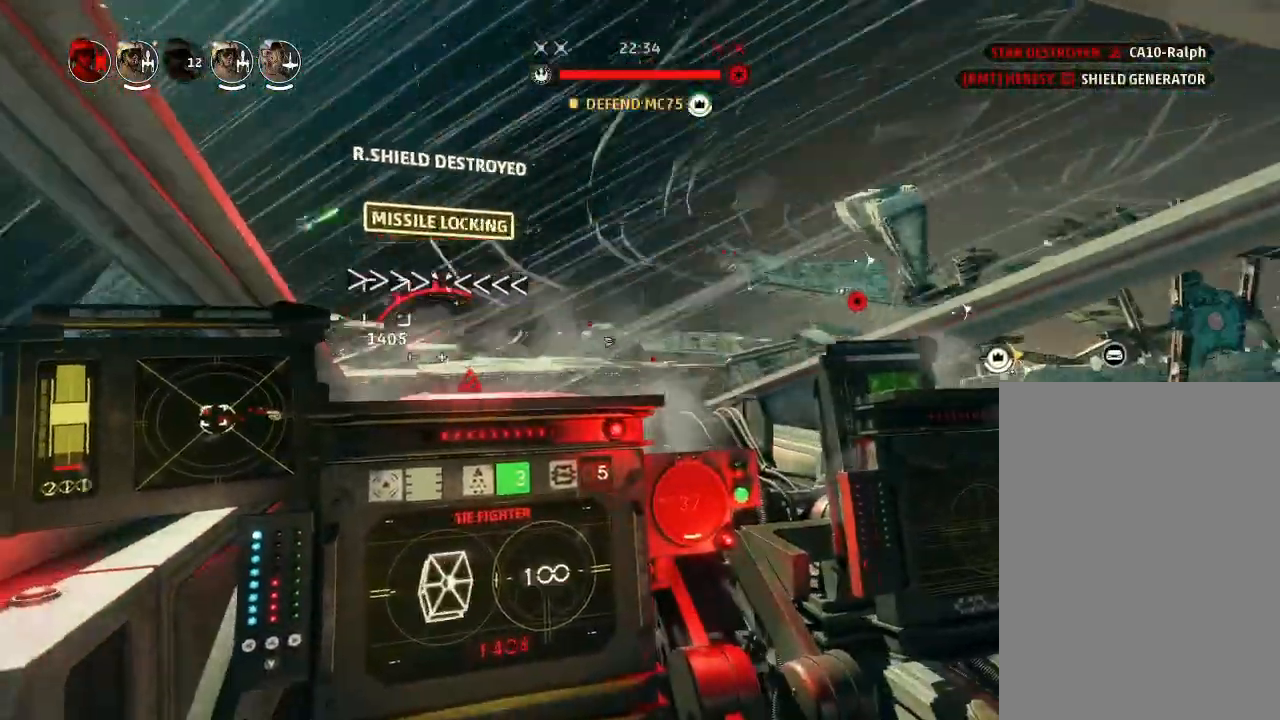
{"keys": ["drift"], "mouse_move": "down-left", "events": []}
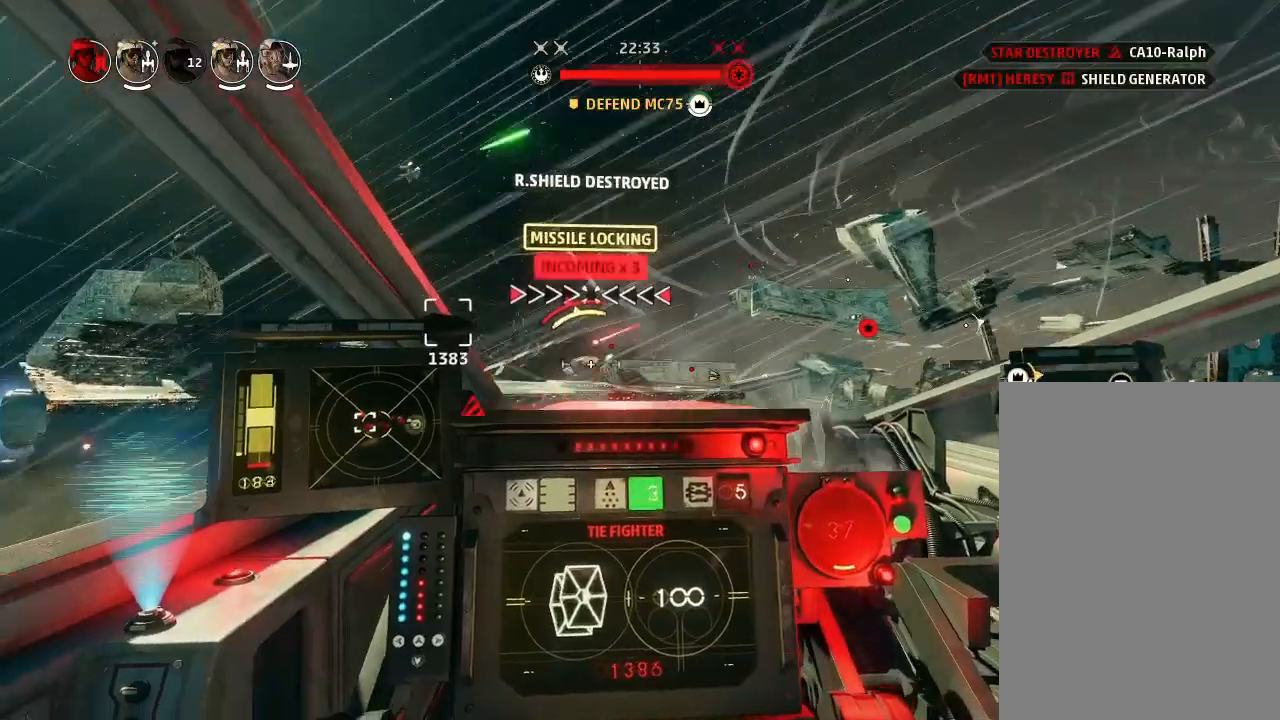
{"keys": ["drift"], "mouse_move": "still", "events": [[200, "drift", "up"], [233, "weapons2", "down"], [266, "boost", "down"], [400, "drift", "down"], [400, "weapons2", "up"], [466, "boost", "up"]]}
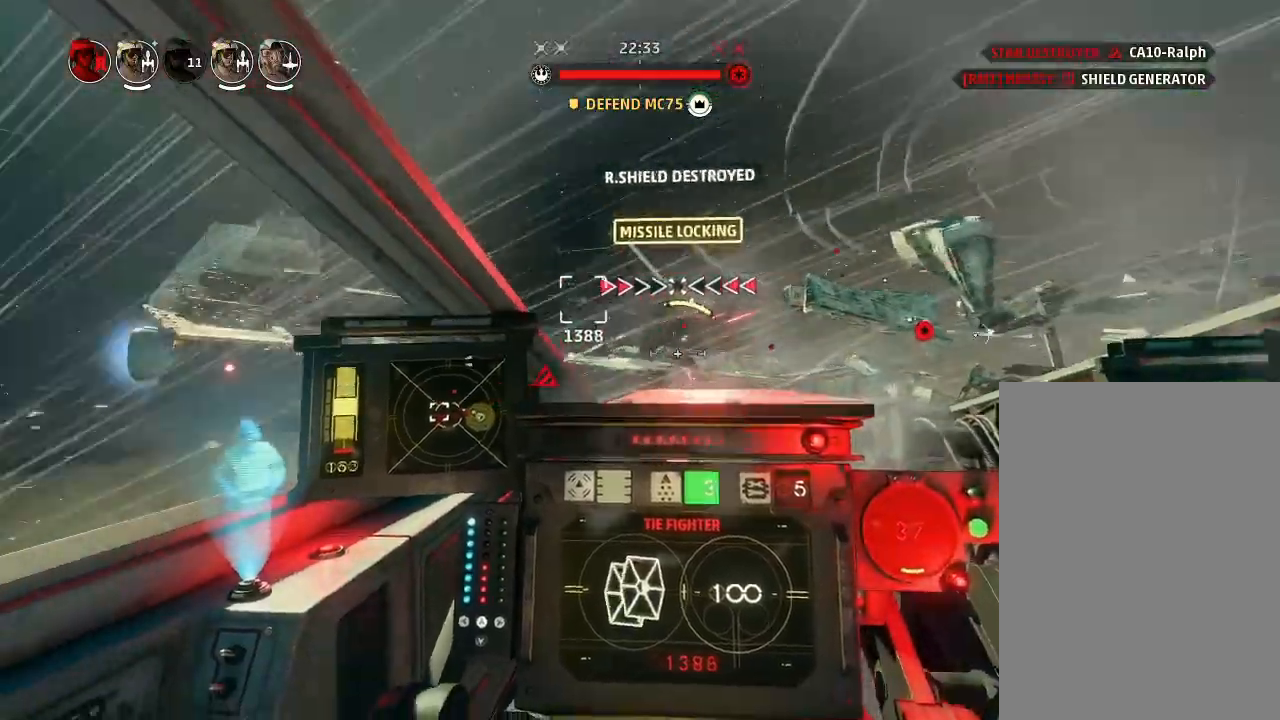
{"keys": ["drift", "shields2"], "mouse_move": "still", "events": [[433, "shields2", "down"]]}
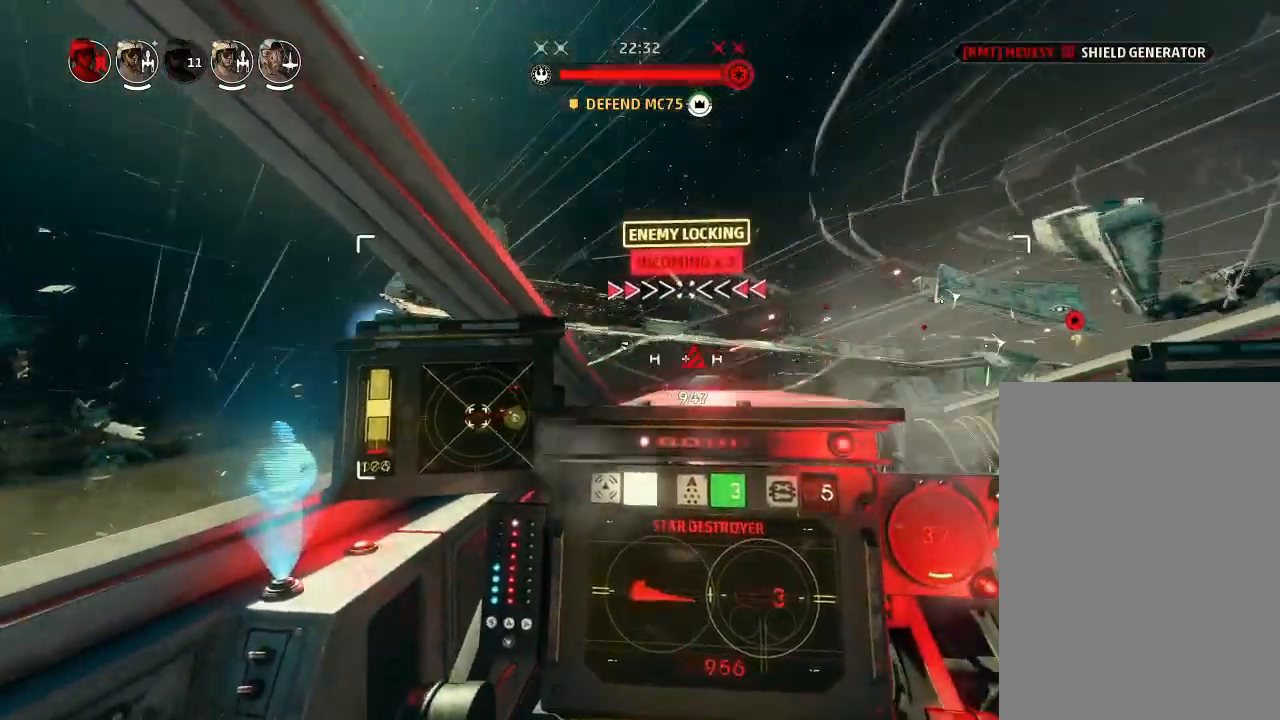
{"keys": ["drift", "weapons"], "mouse_move": "up", "events": [[66, "shields2", "up"], [466, "weapons", "down"]]}
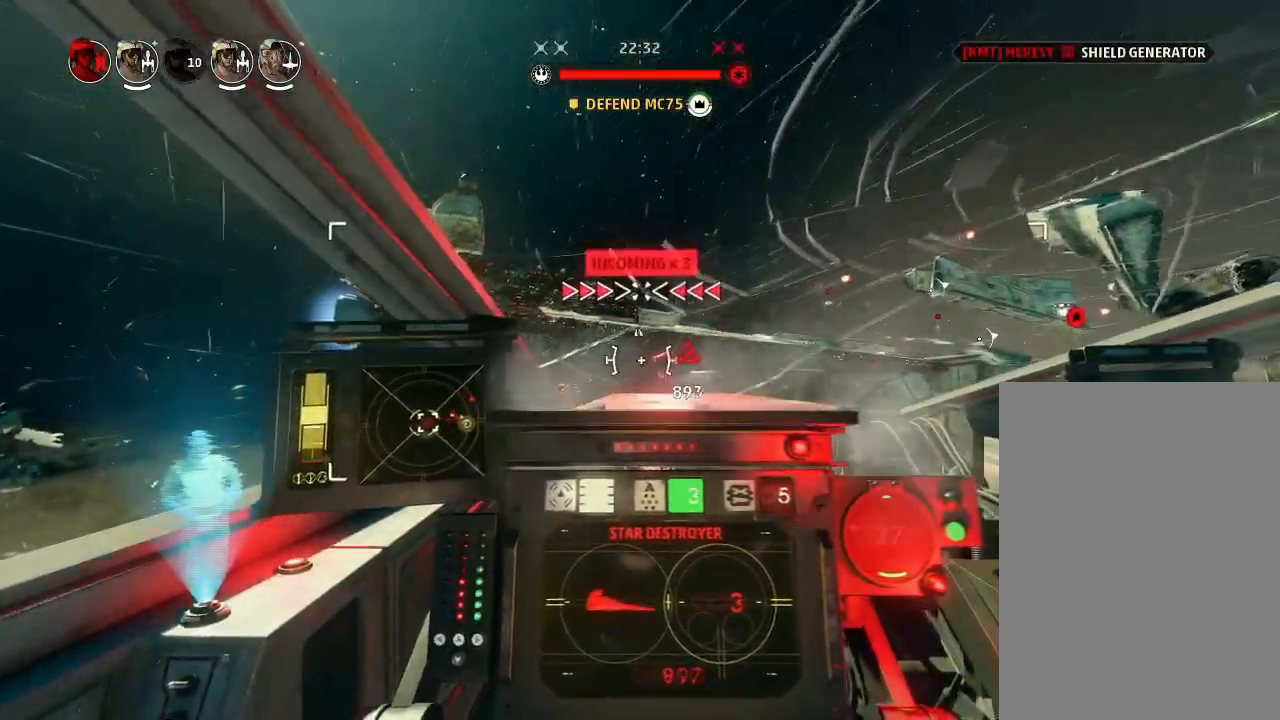
{"keys": ["drift"], "mouse_move": "still", "events": [[33, "weapons", "up"], [66, "leftaux", "down"], [166, "leftaux", "up"], [233, "chaff", "down"], [233, "leftaux", "down"], [266, "chaff", "up"], [300, "leftaux", "up"]]}
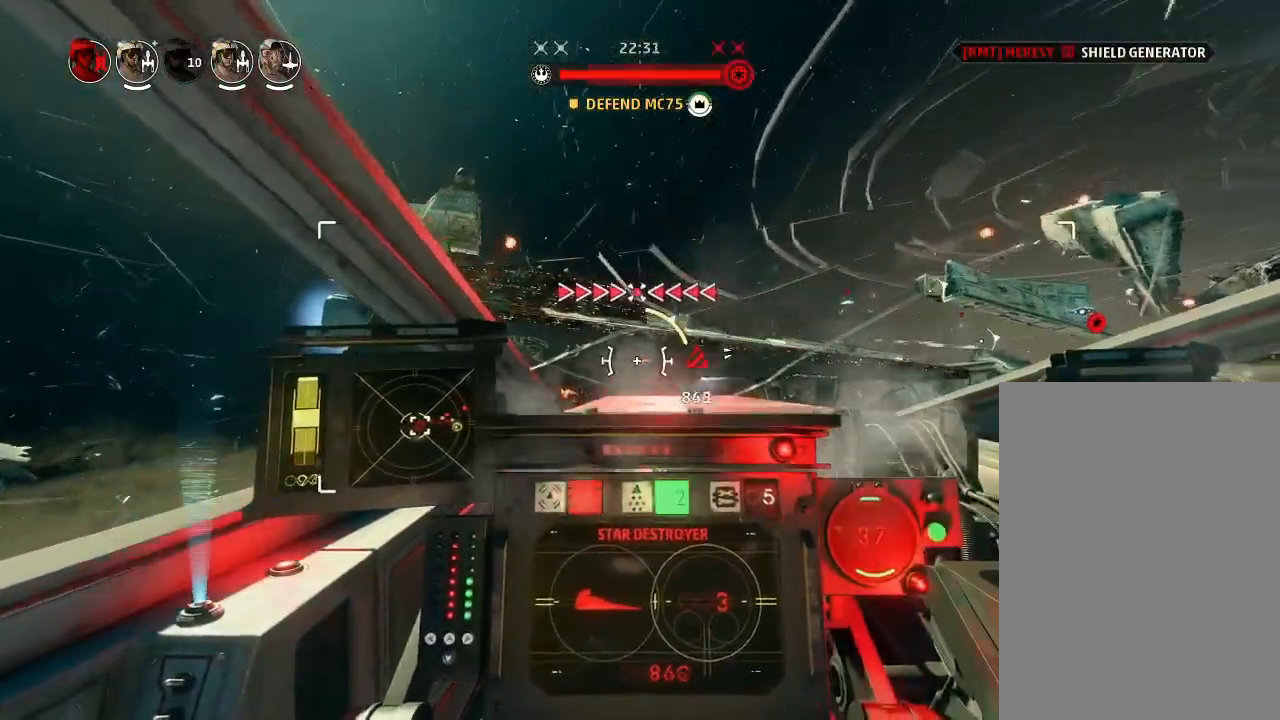
{"keys": ["drift", "leftaux"], "mouse_move": "still", "events": [[33, "leftaux", "down"], [100, "leftaux", "up"], [100, "shields2", "down"], [133, "weapons3", "down"], [200, "shields2", "up"], [200, "weapons3", "up"], [266, "shields2", "down"], [333, "leftaux", "down"], [333, "shields2", "up"], [366, "chaff", "down"], [433, "chaff", "up"]]}
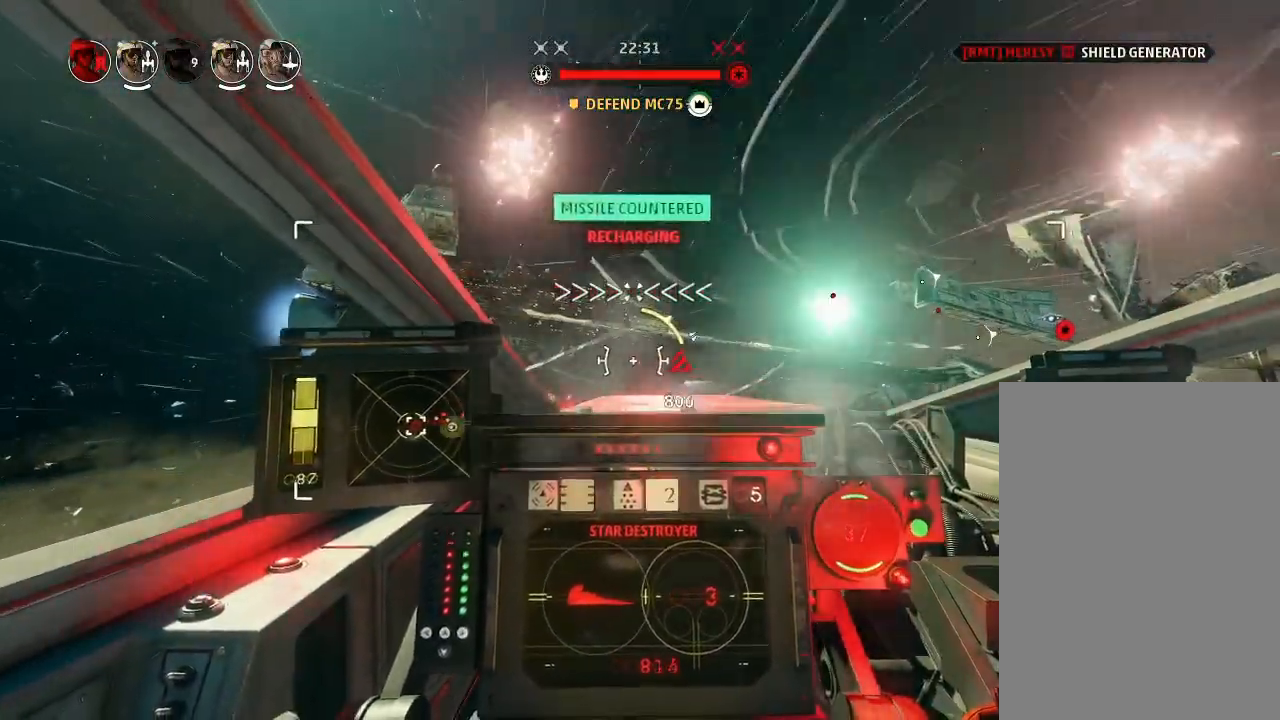
{"keys": ["drift", "leftaux", "shields2"], "mouse_move": "still", "events": [[33, "leftaux", "up"], [200, "leftaux", "down"], [200, "shields2", "down"], [333, "leftaux", "up"], [500, "leftaux", "down"]]}
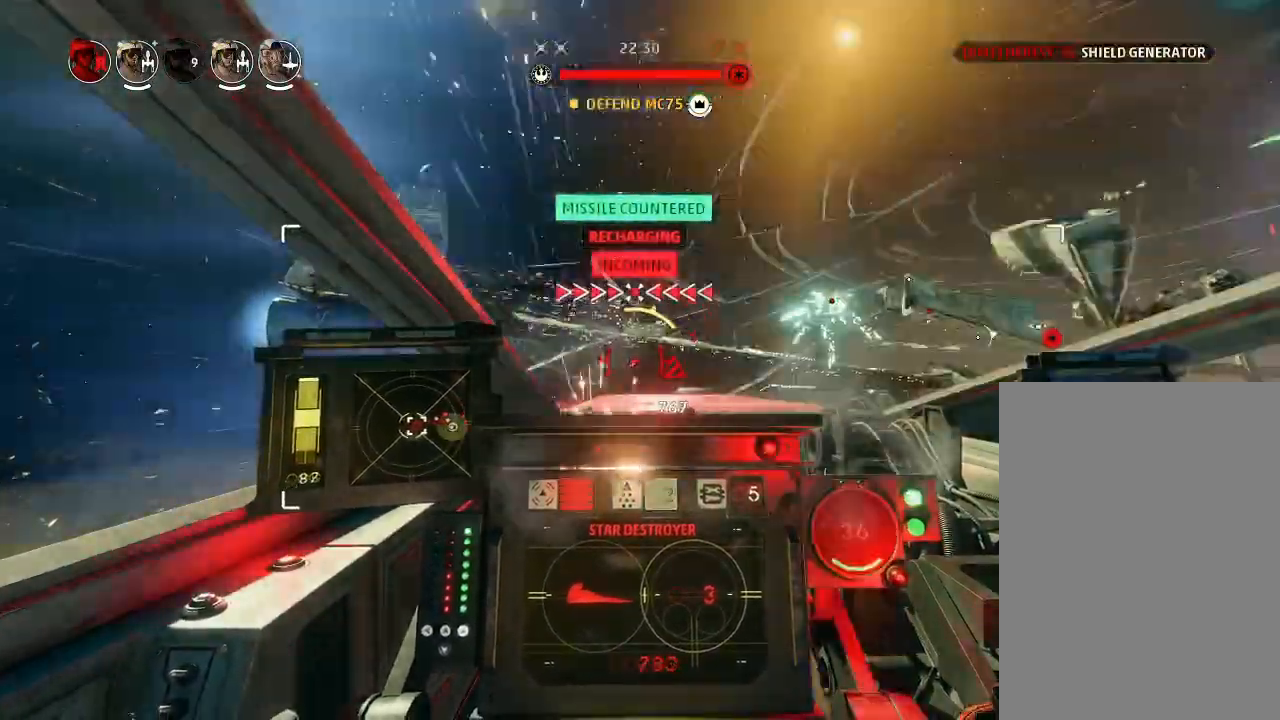
{"keys": ["drift", "leftaux", "shields2"], "mouse_move": "still", "events": [[133, "chaff", "down"], [166, "chaff", "up"], [333, "leftaux", "up"], [433, "shields2", "up"], [500, "leftaux", "down"], [500, "shields2", "down"]]}
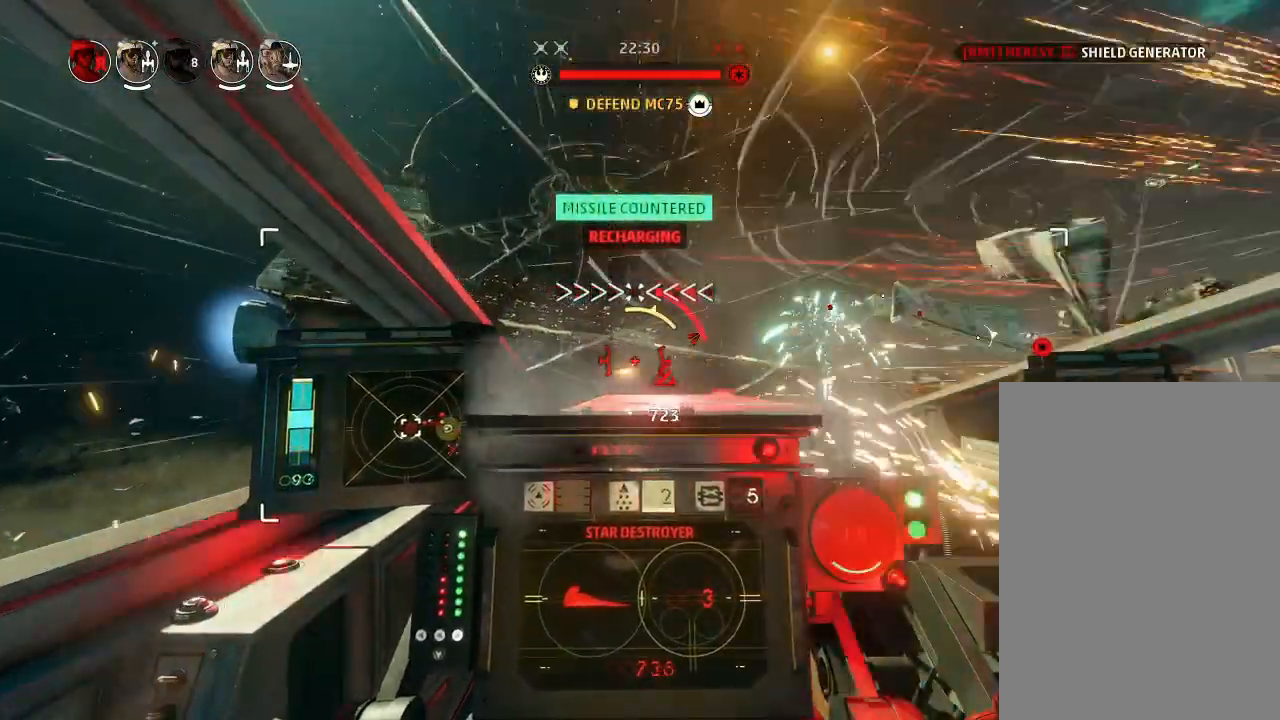
{"keys": ["drift"], "mouse_move": "up", "events": [[266, "shields2", "up"], [300, "leftaux", "up"]]}
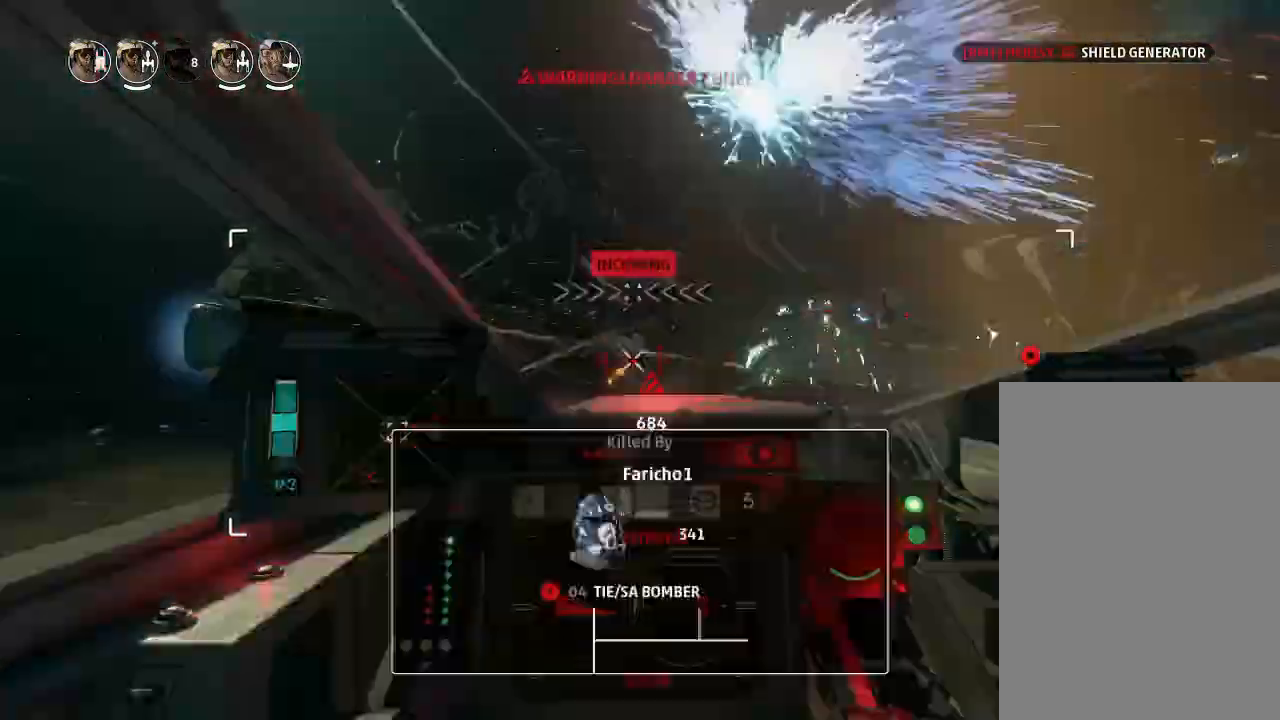
{"keys": ["drift"], "mouse_move": "still", "events": [[200, "drift", "up"], [500, "drift", "down"]]}
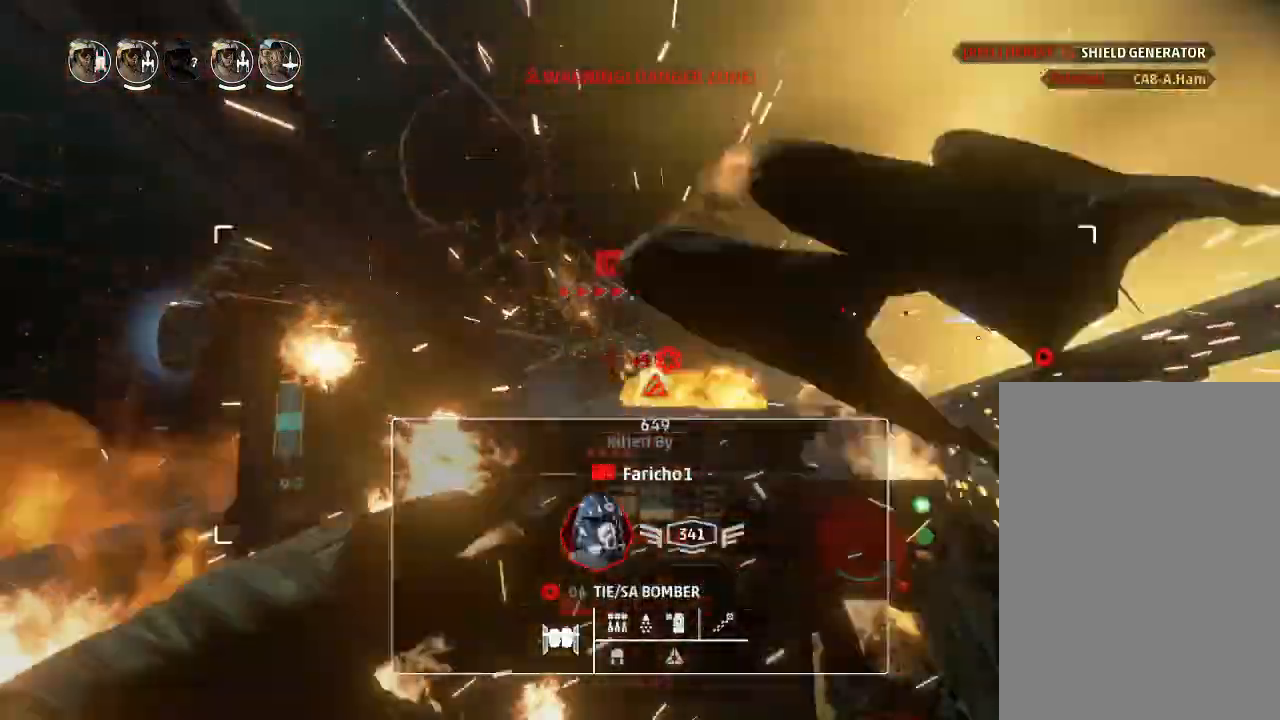
{"keys": [], "mouse_move": "still", "events": [[33, "drift", "up"], [33, "weapons3", "down"], [66, "weapons3", "up"]]}